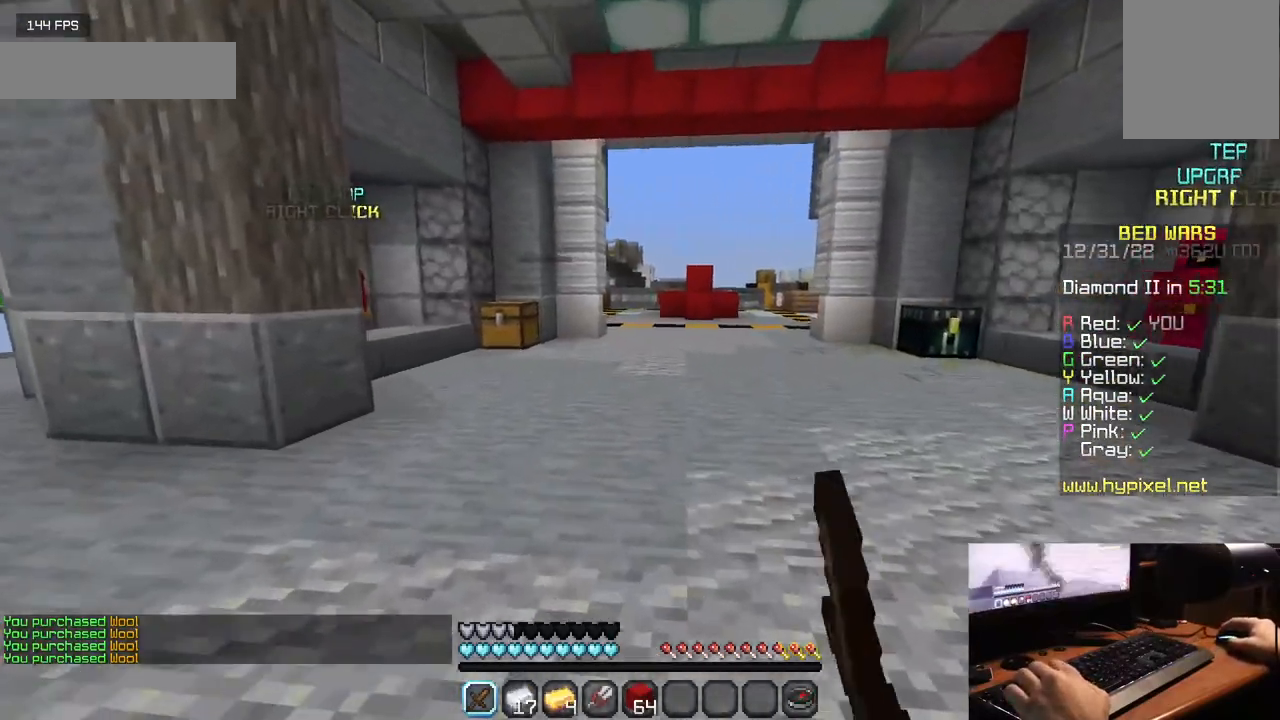
Gameplay with keyboard and mouse; each line is a JSON object with the keys and mouse buttons held at the frame after it. "events" lists presses ("down") and releases ("up") of "a", "d", "s", "w", "mouse_left" and "mouse_right" between this image and that frame as [ms after this image, input, new state], when the widget could be followed in between. "mouse_left", "mouse_right" = the "left", "right" buttons of the "mouse" list. No other keys are recorded. Fast repeated clicks can show as one long hold. Mouse movement is not recorded.
{"keys": ["w"], "mouse": [], "events": [[33, "mouse_left", "up"], [133, "mouse_left", "down"], [283, "mouse_left", "up"]]}
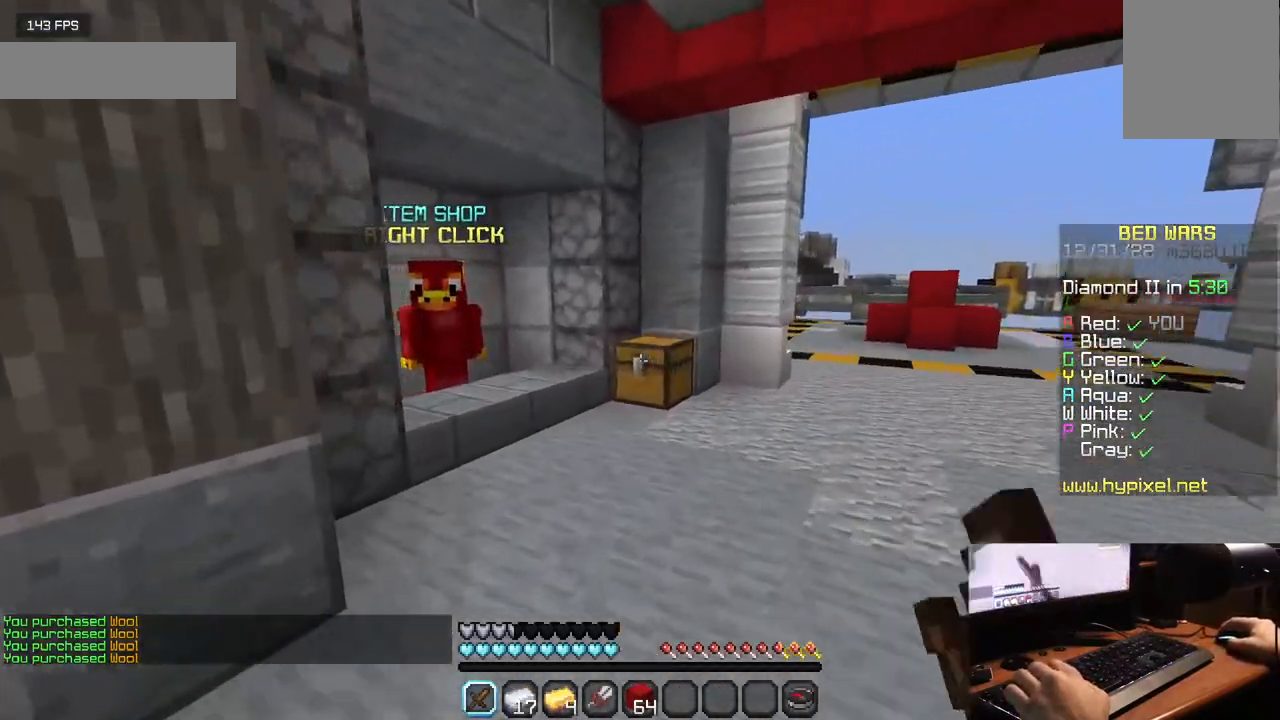
{"keys": ["a", "w"], "mouse": [], "events": [[150, "a", "down"], [300, "mouse_left", "down"], [450, "mouse_left", "up"]]}
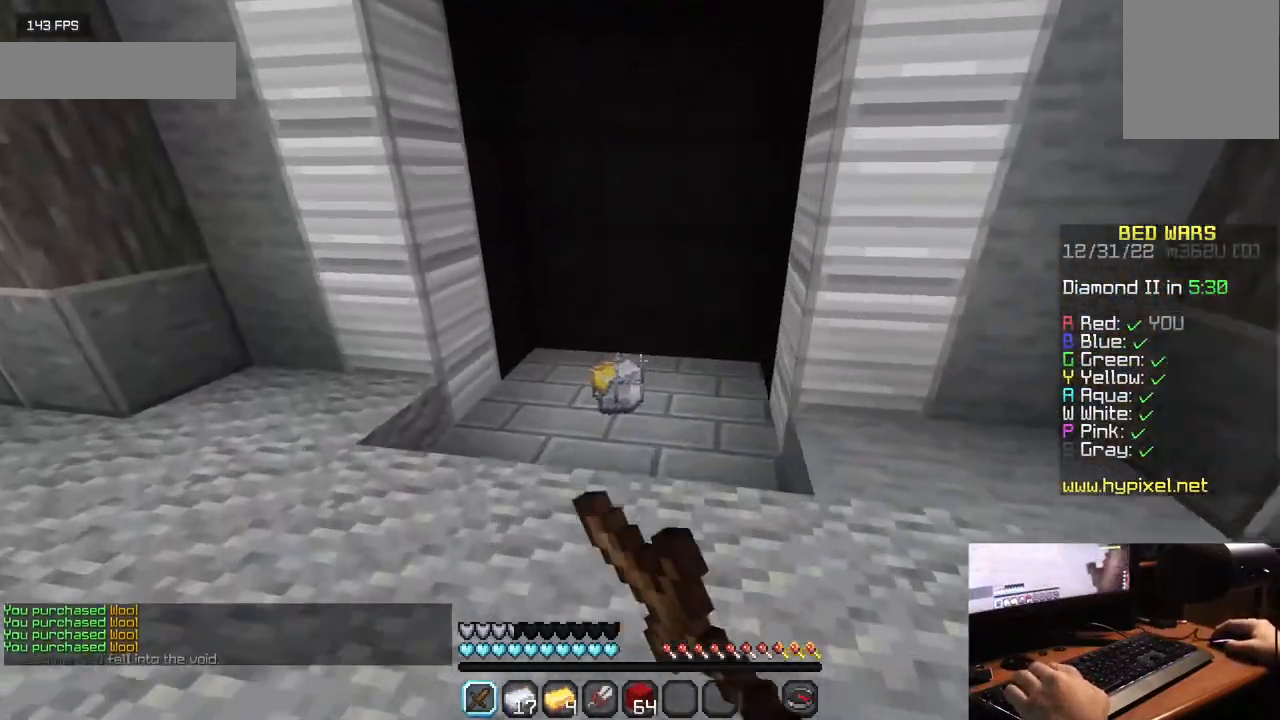
{"keys": ["a", "w"], "mouse": ["left"], "events": [[17, "mouse_left", "down"], [150, "mouse_left", "up"], [217, "mouse_left", "down"]]}
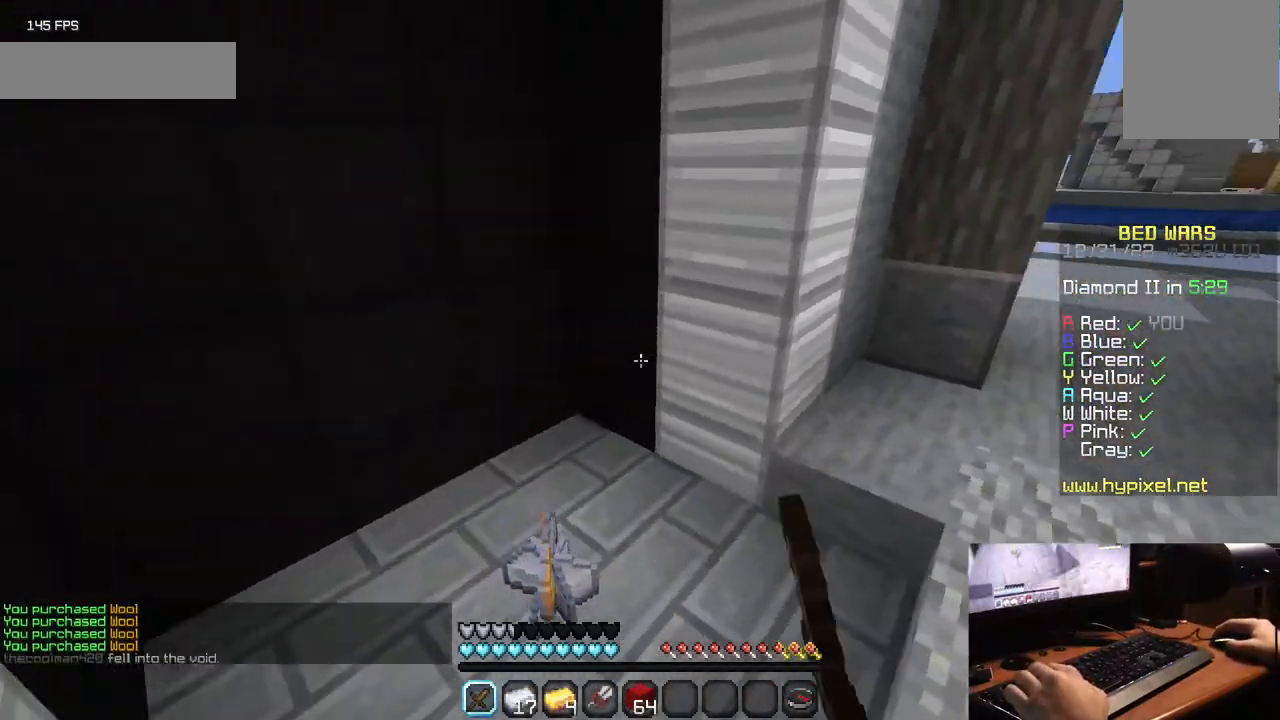
{"keys": ["a", "w"], "mouse": ["left"], "events": [[33, "mouse_left", "up"], [100, "mouse_left", "down"], [417, "mouse_left", "up"], [483, "mouse_left", "down"]]}
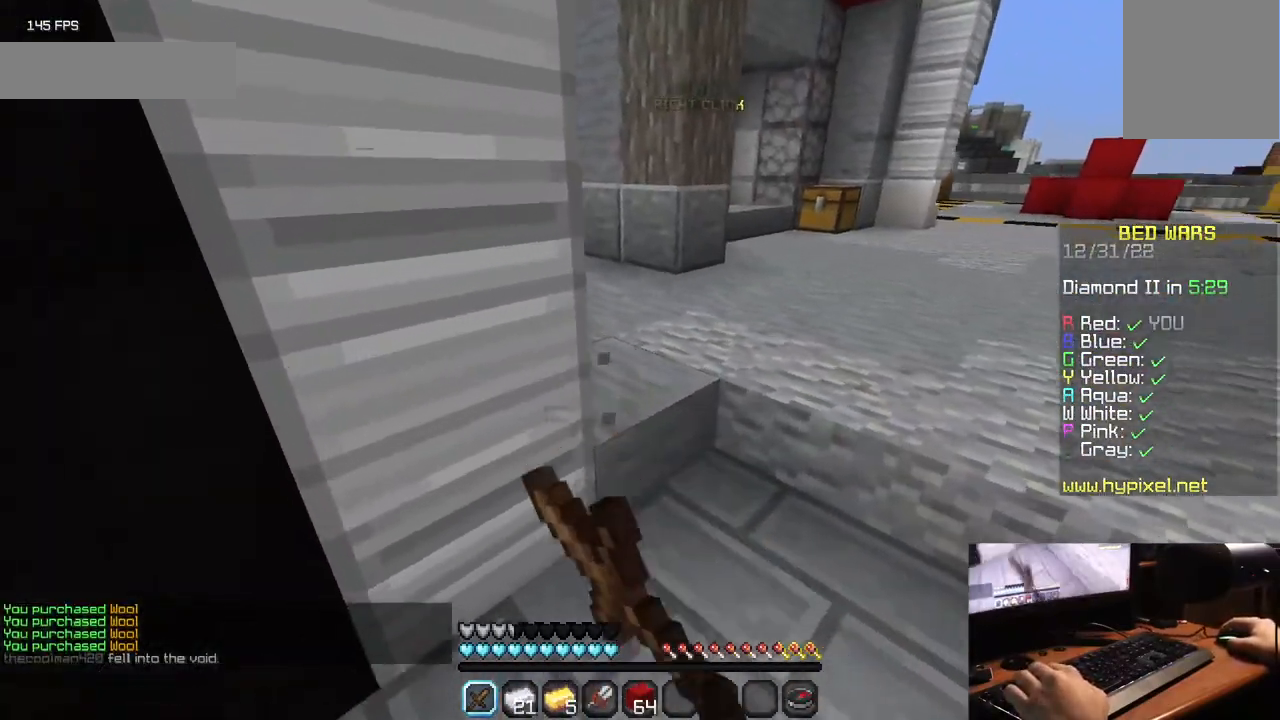
{"keys": ["d", "s"], "mouse": ["left"], "events": [[17, "w", "up"], [100, "mouse_left", "up"], [117, "a", "up"], [250, "s", "down"], [317, "d", "down"], [500, "mouse_left", "down"]]}
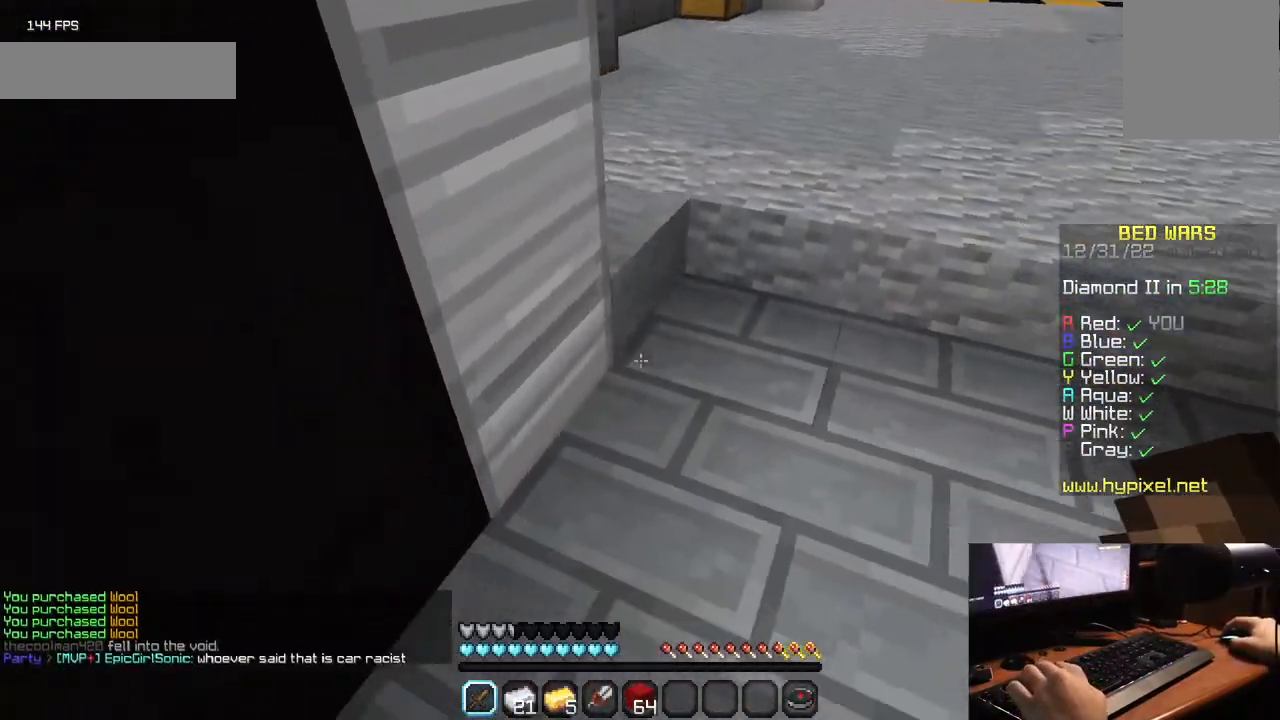
{"keys": [], "mouse": ["left"], "events": [[67, "s", "up"], [367, "mouse_left", "up"], [383, "d", "up"], [417, "mouse_left", "down"]]}
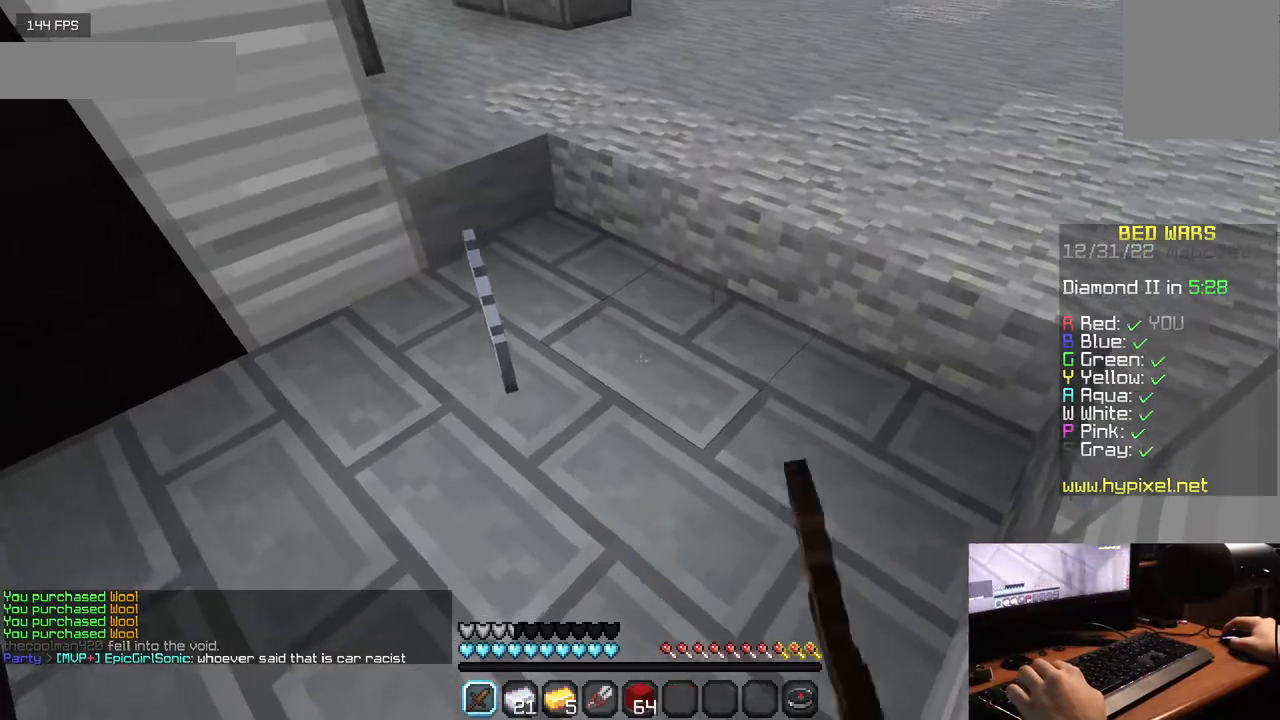
{"keys": [], "mouse": ["left"], "events": [[233, "mouse_left", "up"], [300, "mouse_left", "down"], [433, "mouse_left", "up"], [500, "mouse_left", "down"]]}
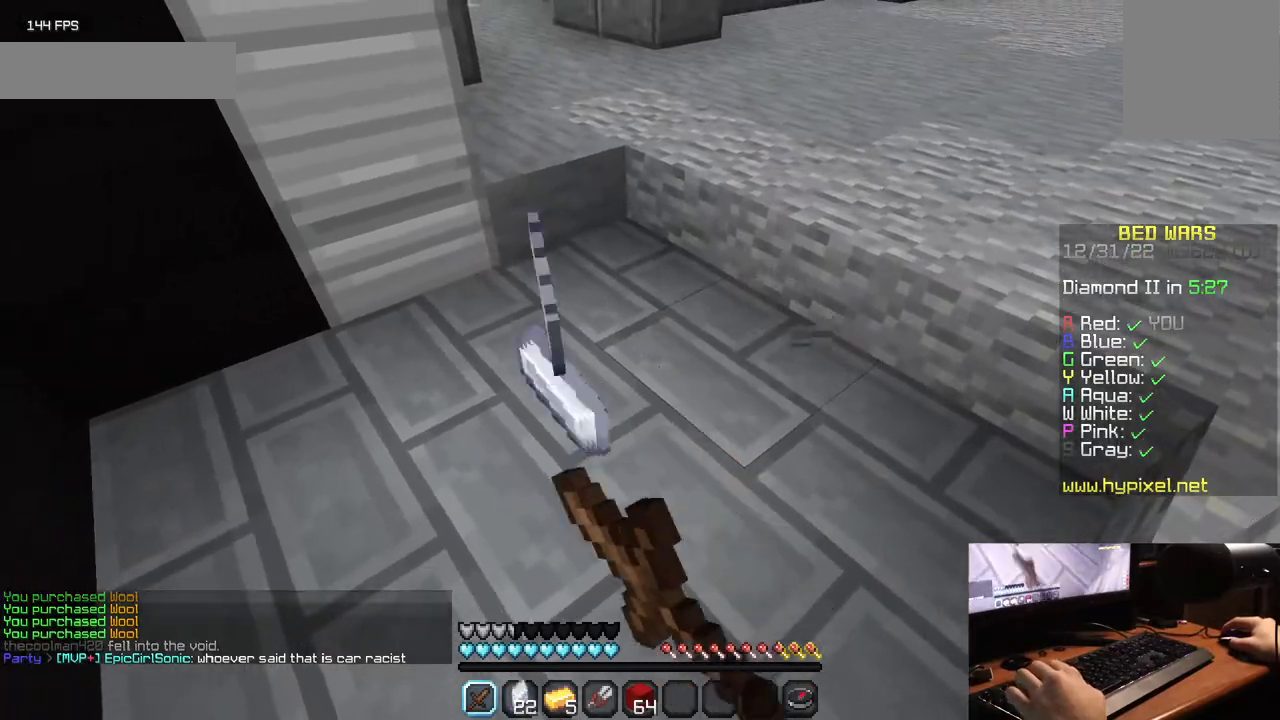
{"keys": [], "mouse": [], "events": [[117, "mouse_left", "up"], [183, "mouse_left", "down"], [333, "mouse_left", "up"], [367, "mouse_left", "down"], [500, "mouse_left", "up"]]}
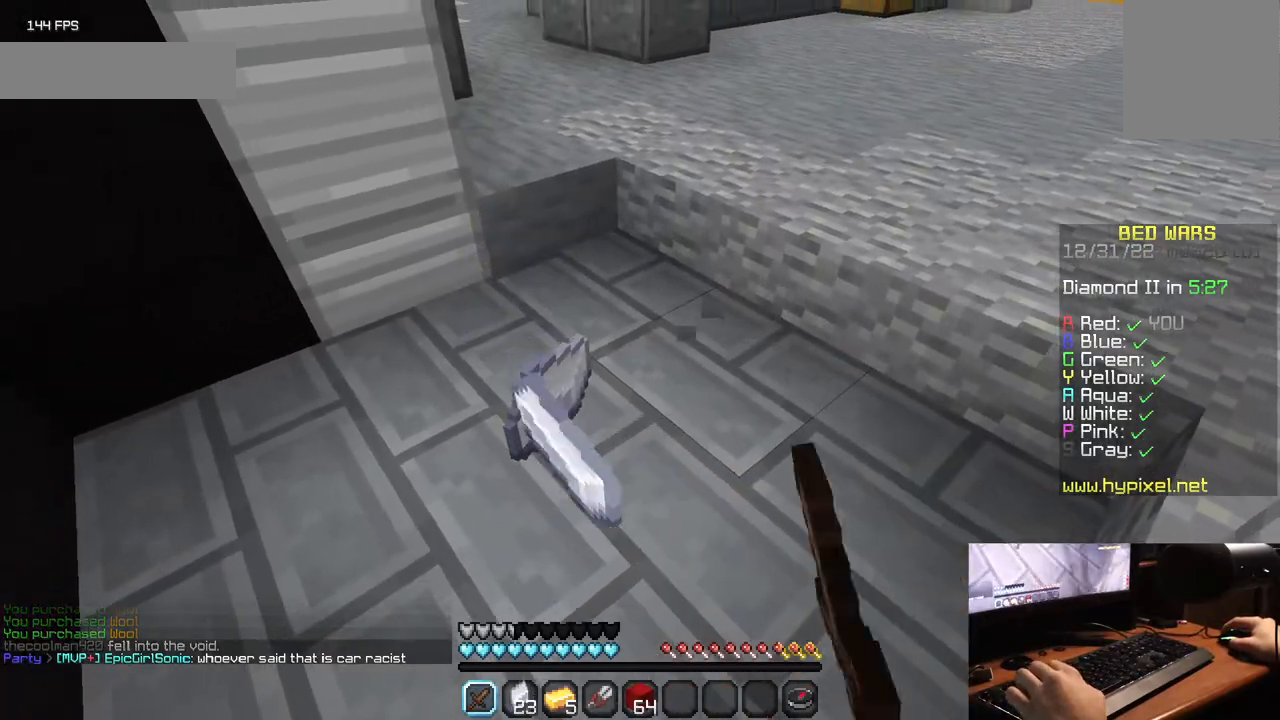
{"keys": ["w"], "mouse": [], "events": [[83, "mouse_left", "down"], [150, "w", "down"], [250, "mouse_left", "up"]]}
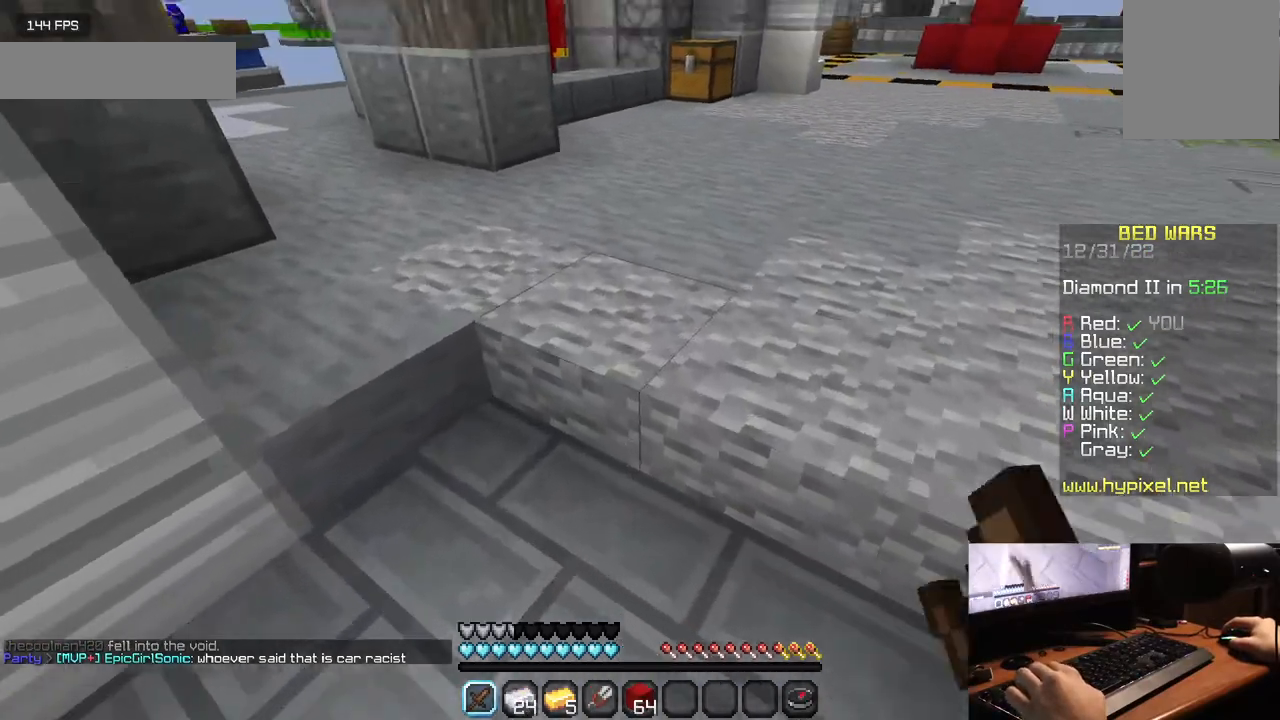
{"keys": ["w"], "mouse": [], "events": []}
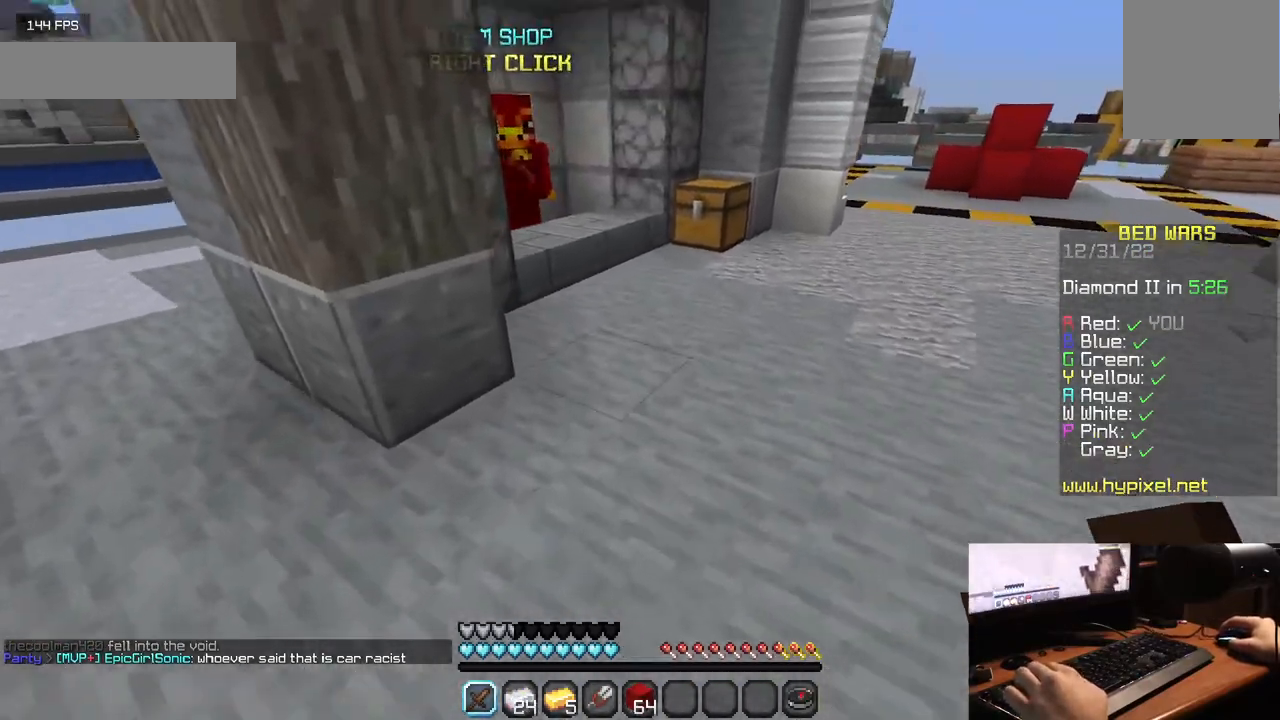
{"keys": [], "mouse": [], "events": [[500, "w", "up"]]}
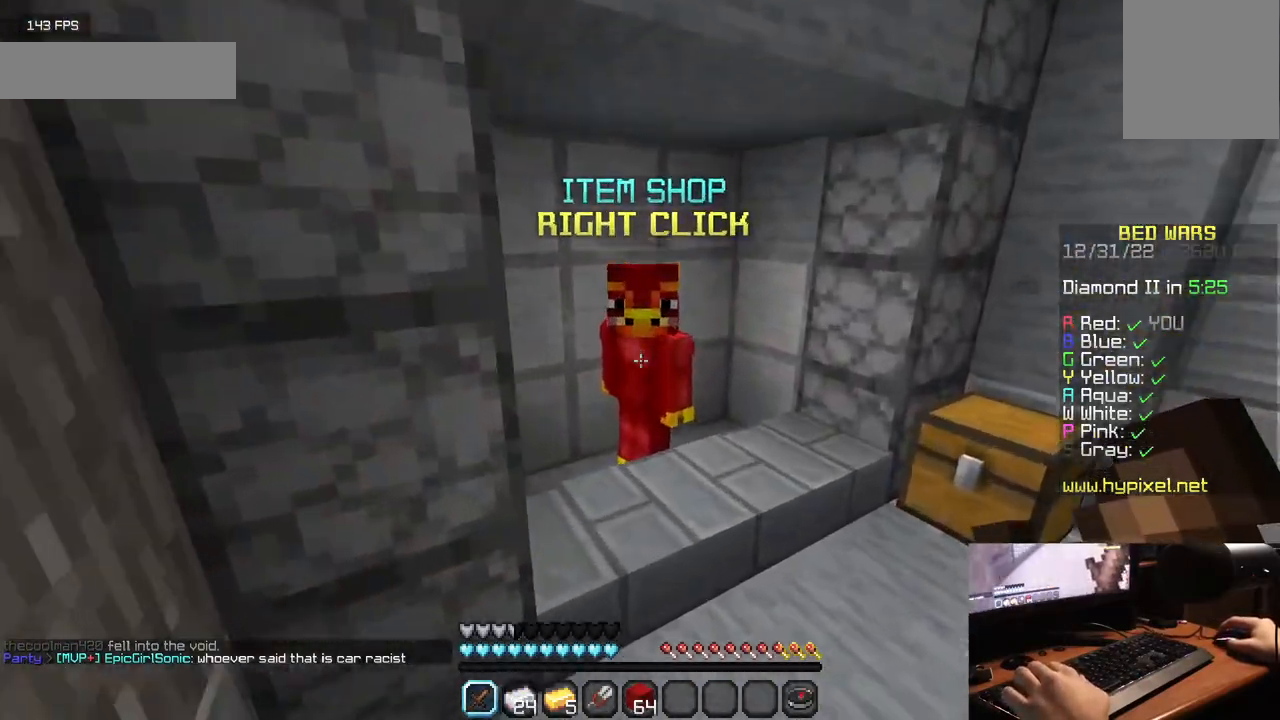
{"keys": [], "mouse": [], "events": [[100, "mouse_right", "down"], [267, "mouse_right", "up"]]}
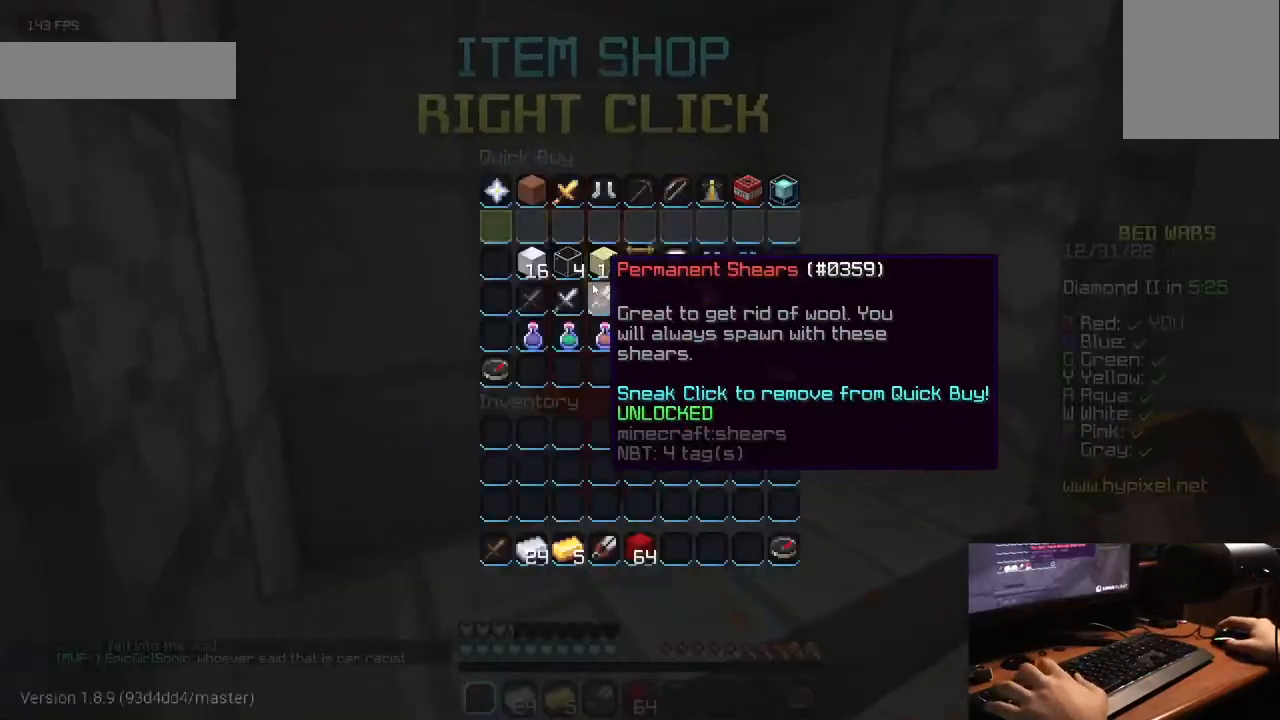
{"keys": [], "mouse": [], "events": []}
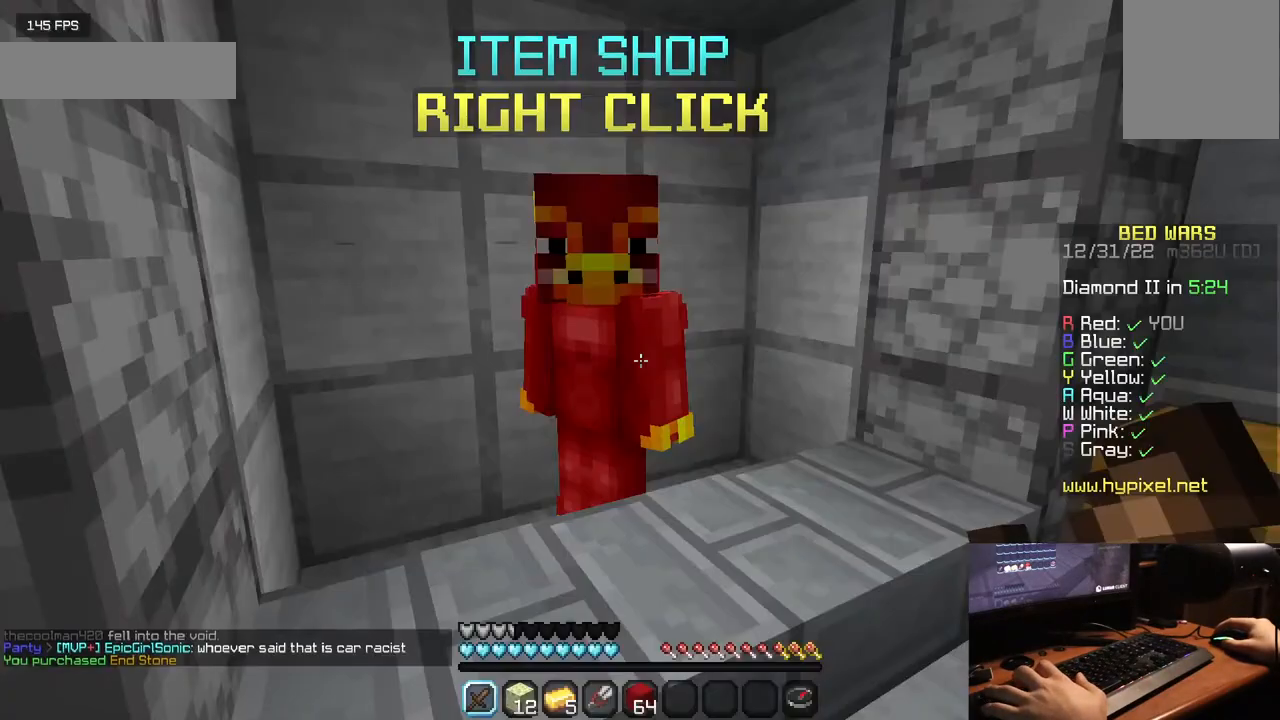
{"keys": ["w"], "mouse": [], "events": [[217, "w", "down"]]}
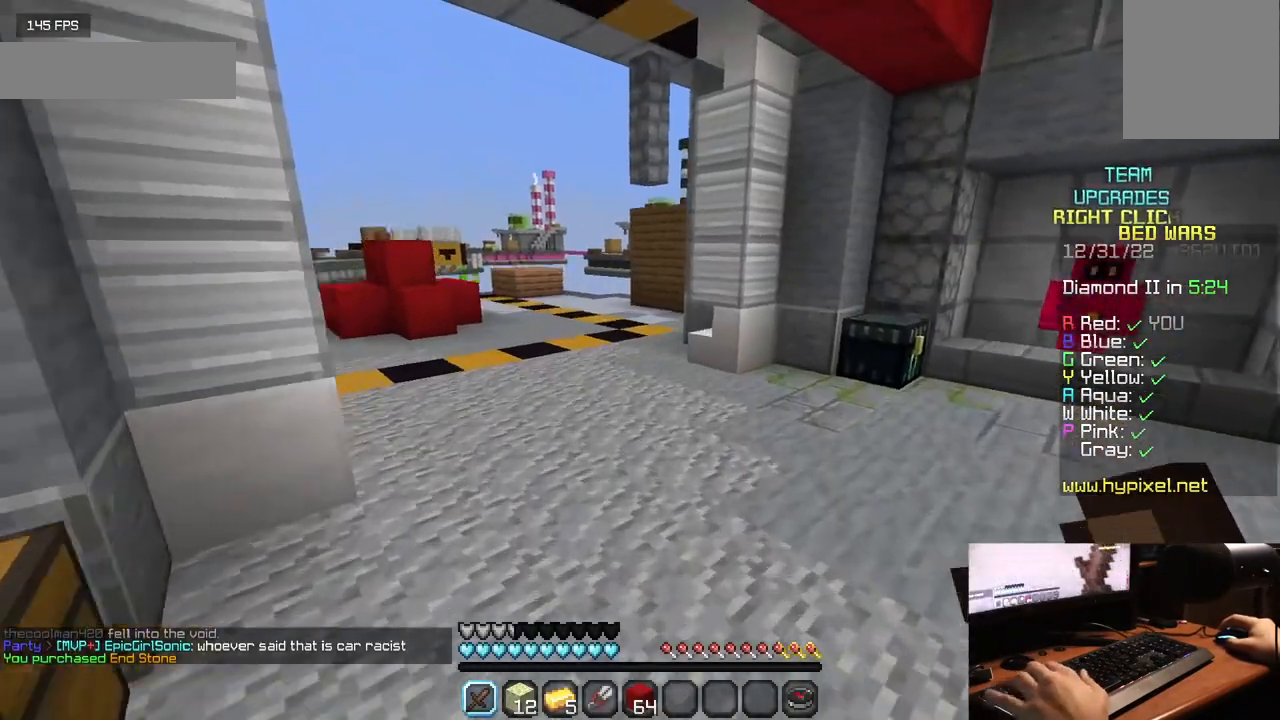
{"keys": ["w"], "mouse": [], "events": []}
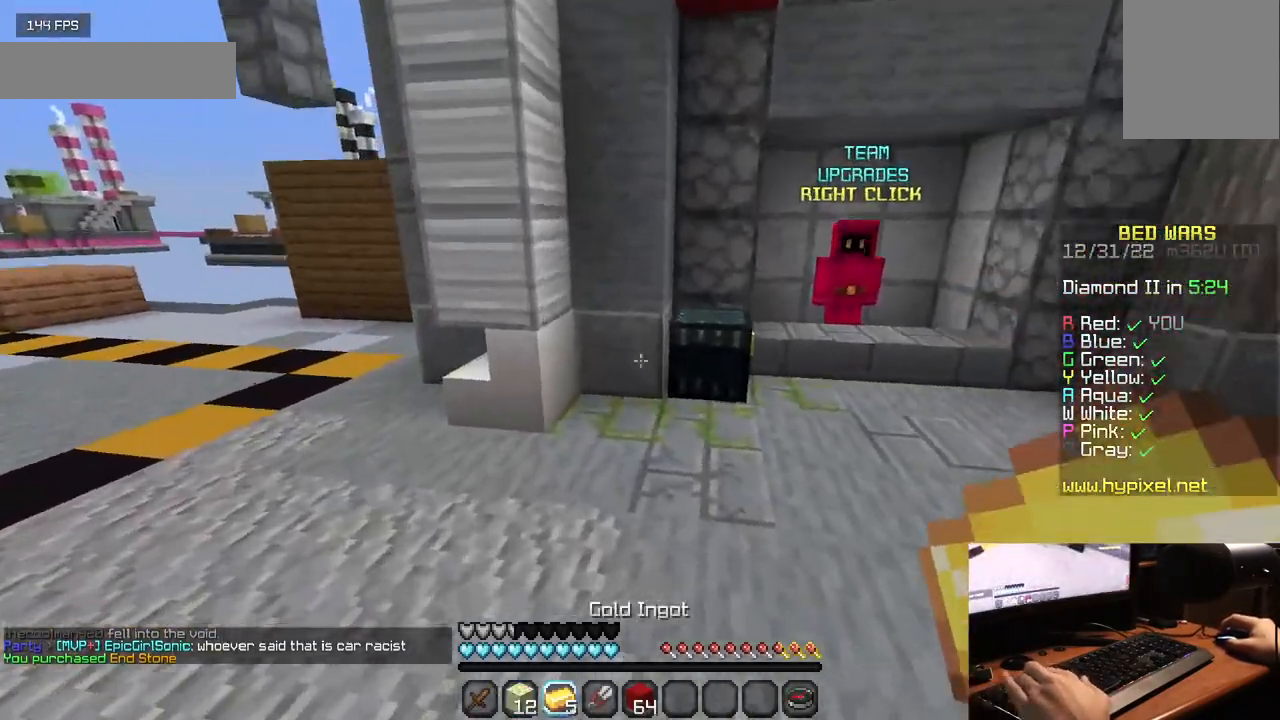
{"keys": [], "mouse": []}
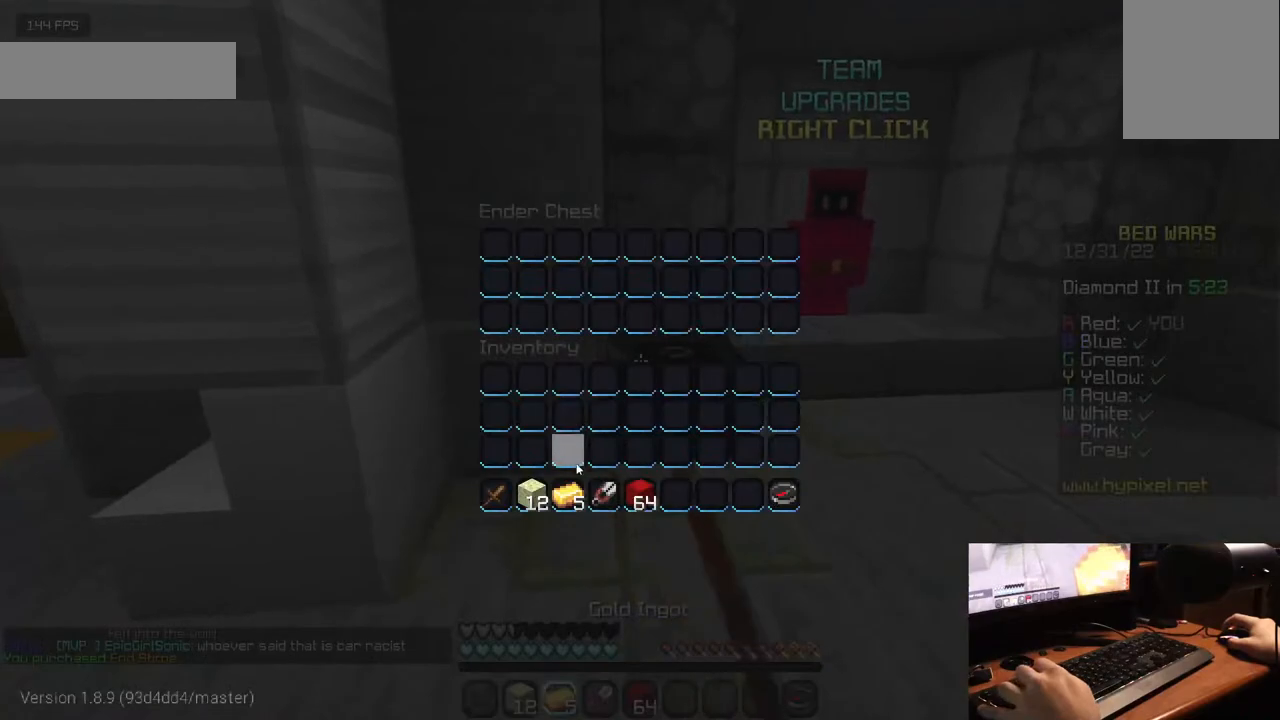
{"keys": ["w"], "mouse": [], "events": [[400, "w", "down"]]}
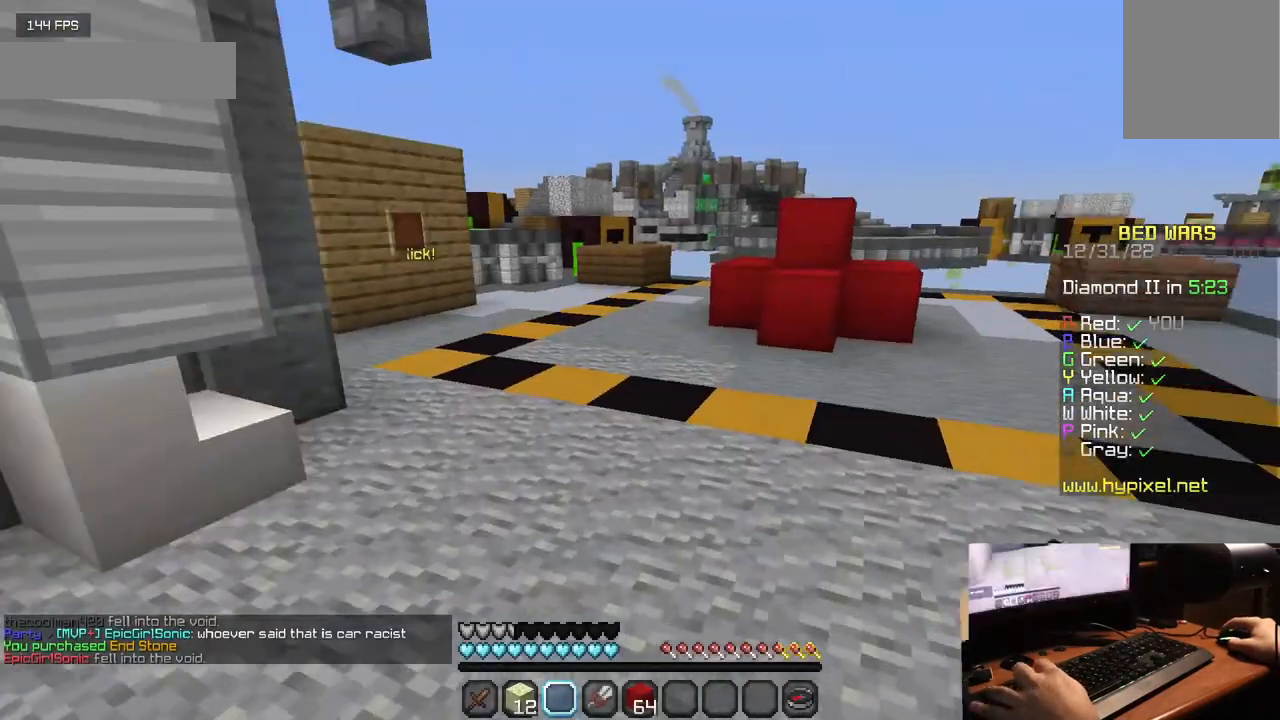
{"keys": ["w"], "mouse": [], "events": []}
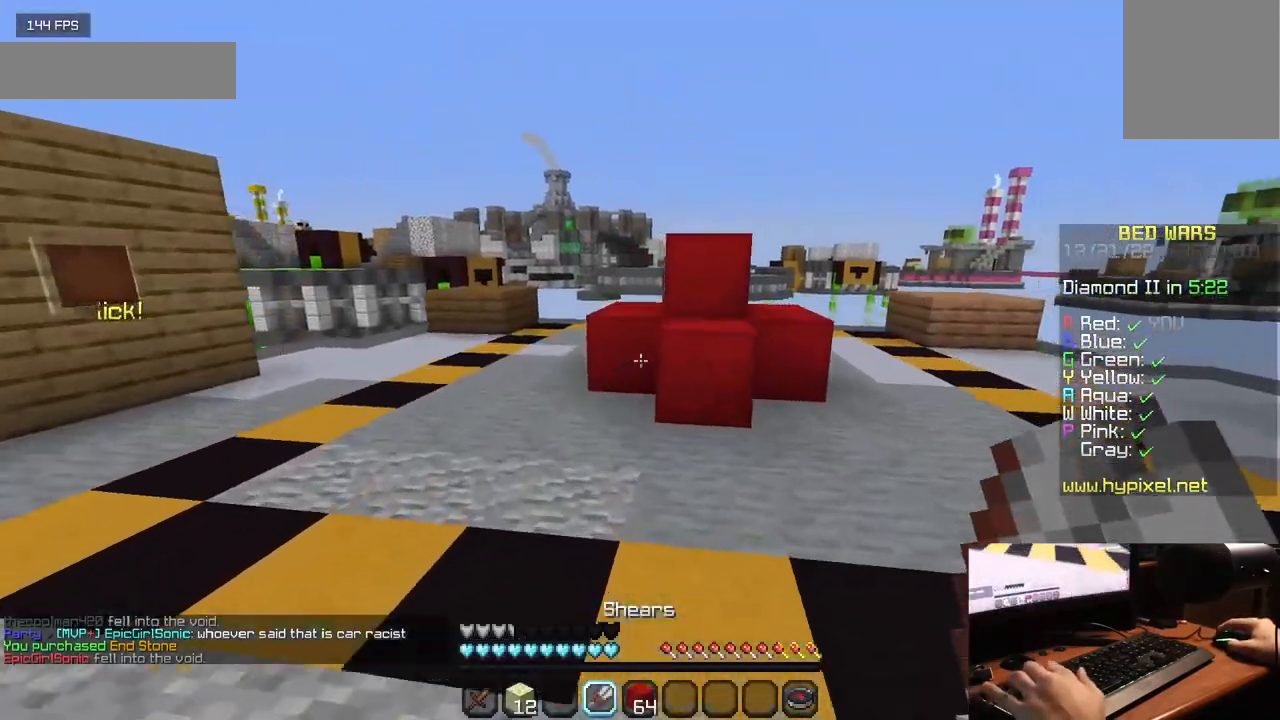
{"keys": ["w"], "mouse": ["left"], "events": [[67, "mouse_left", "down"]]}
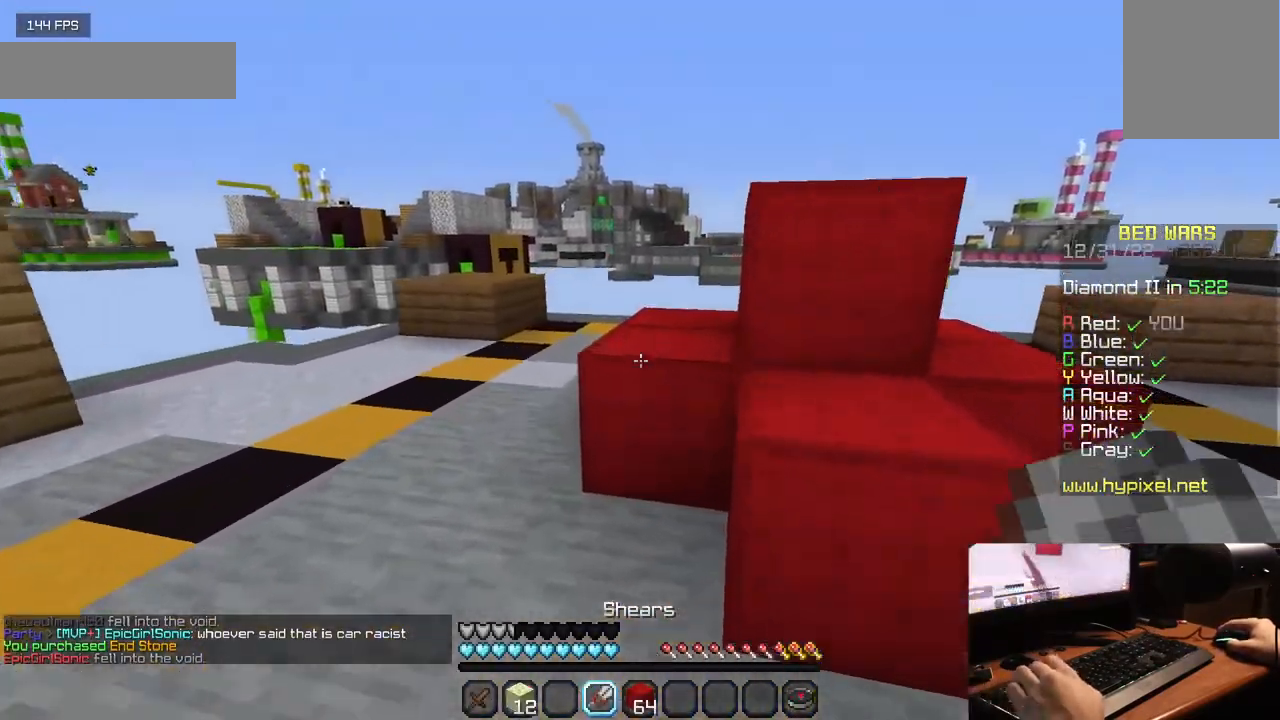
{"keys": ["w"], "mouse": ["left"], "events": [[300, "a", "down"], [400, "a", "up"]]}
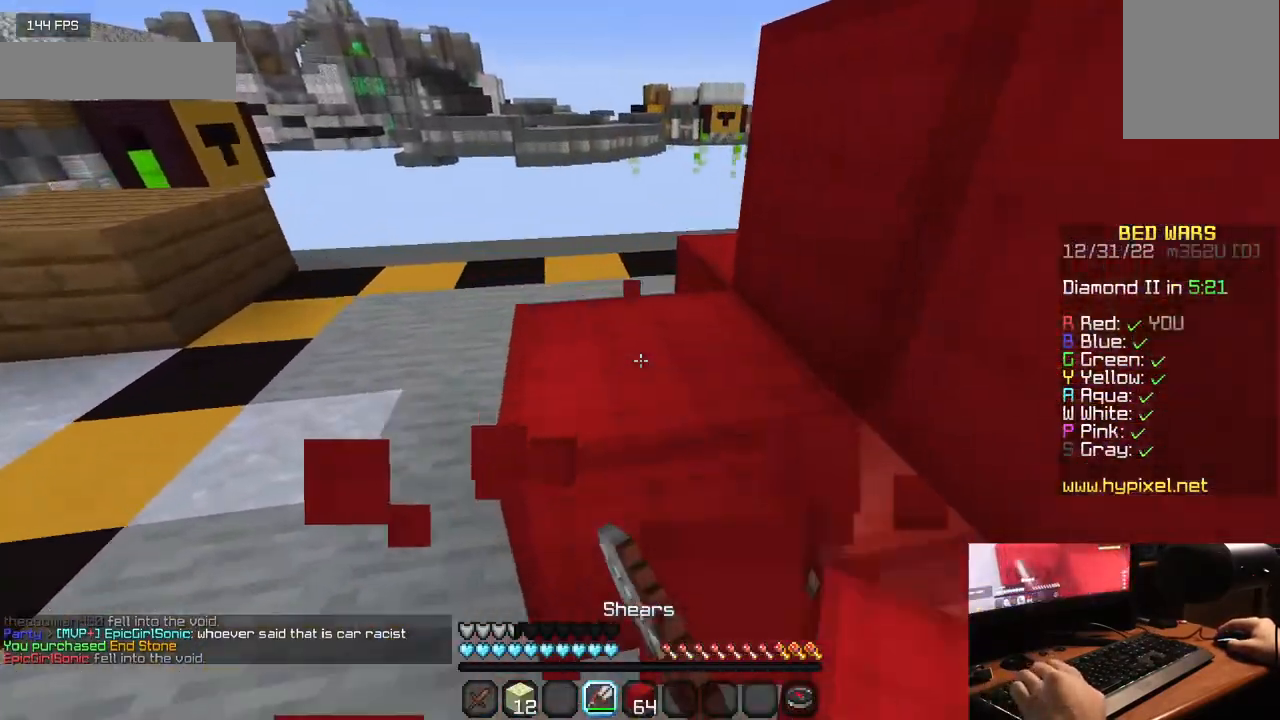
{"keys": [], "mouse": ["left"], "events": [[83, "w", "up"]]}
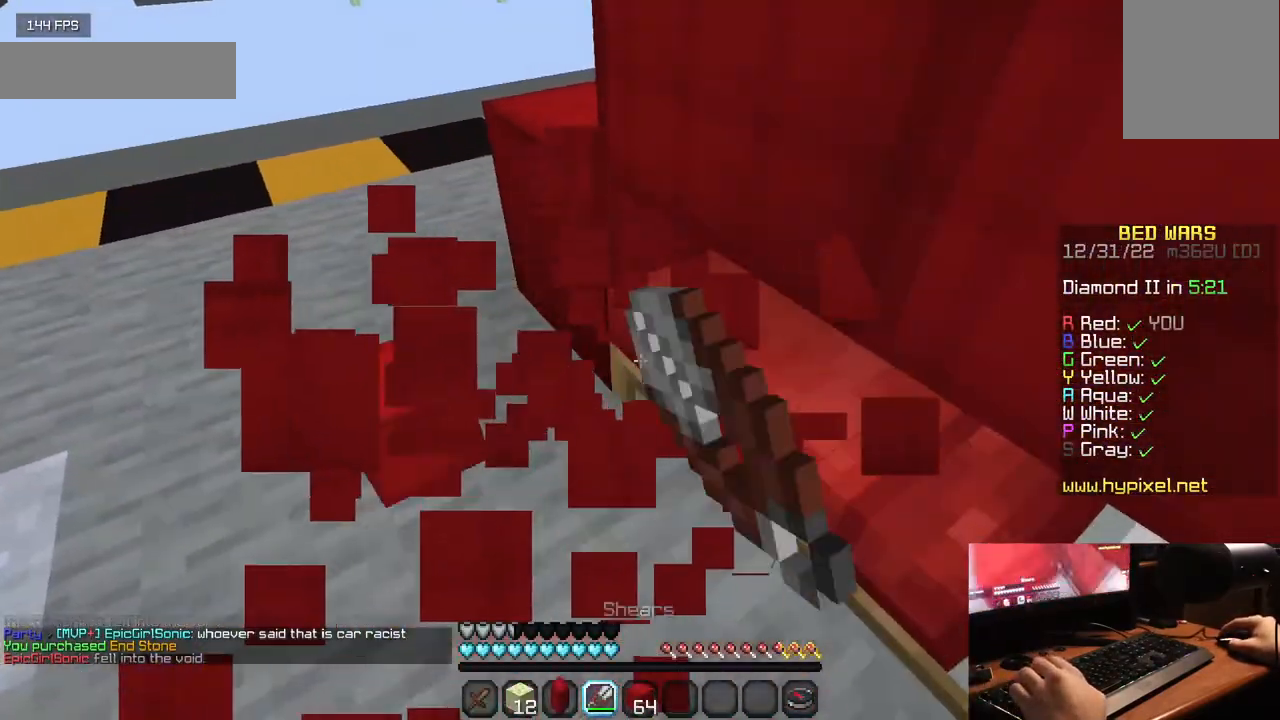
{"keys": ["a", "w"], "mouse": ["left"], "events": [[17, "a", "down"], [50, "w", "down"]]}
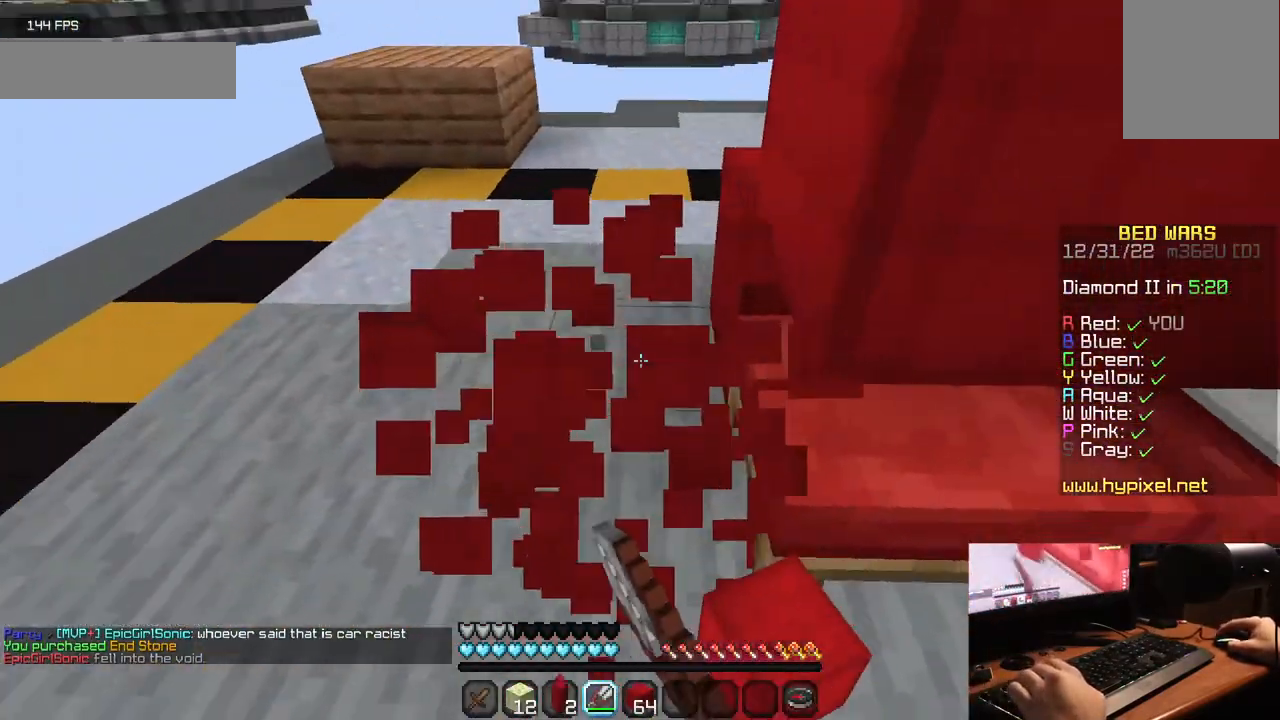
{"keys": ["a", "w"], "mouse": ["left"], "events": [[183, "w", "up"], [483, "w", "down"]]}
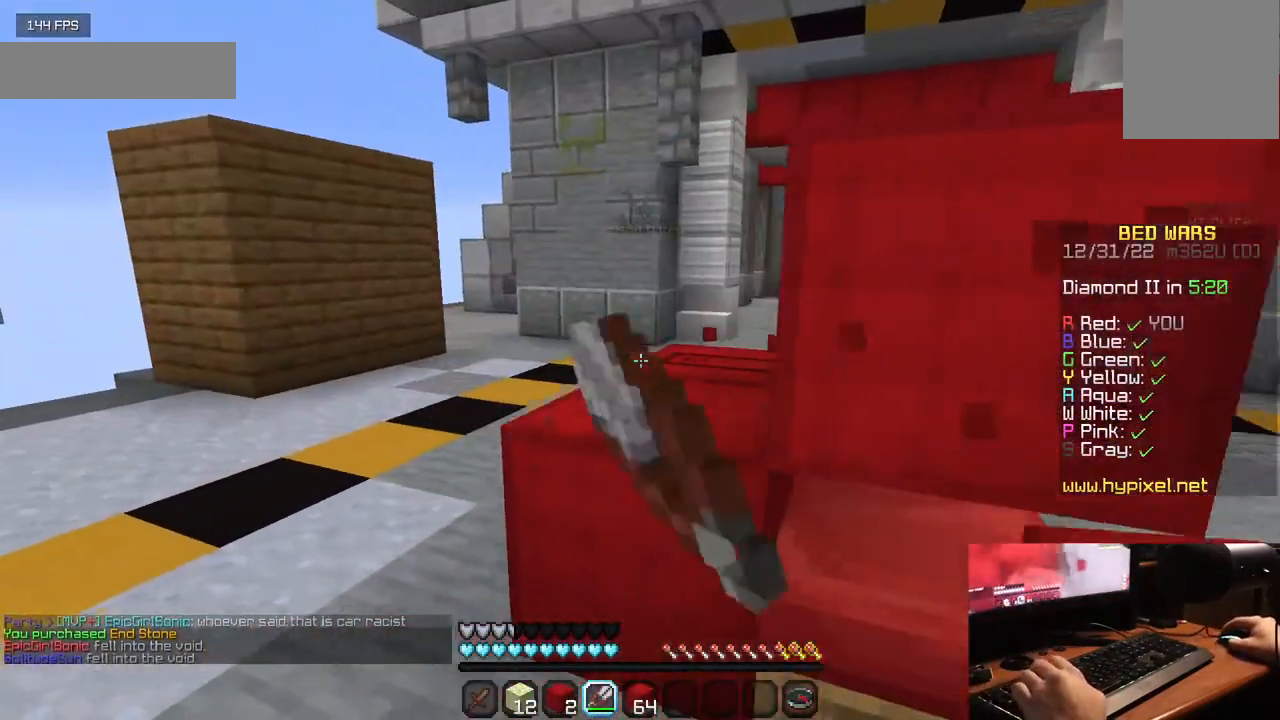
{"keys": ["a"], "mouse": ["left"], "events": [[333, "w", "up"]]}
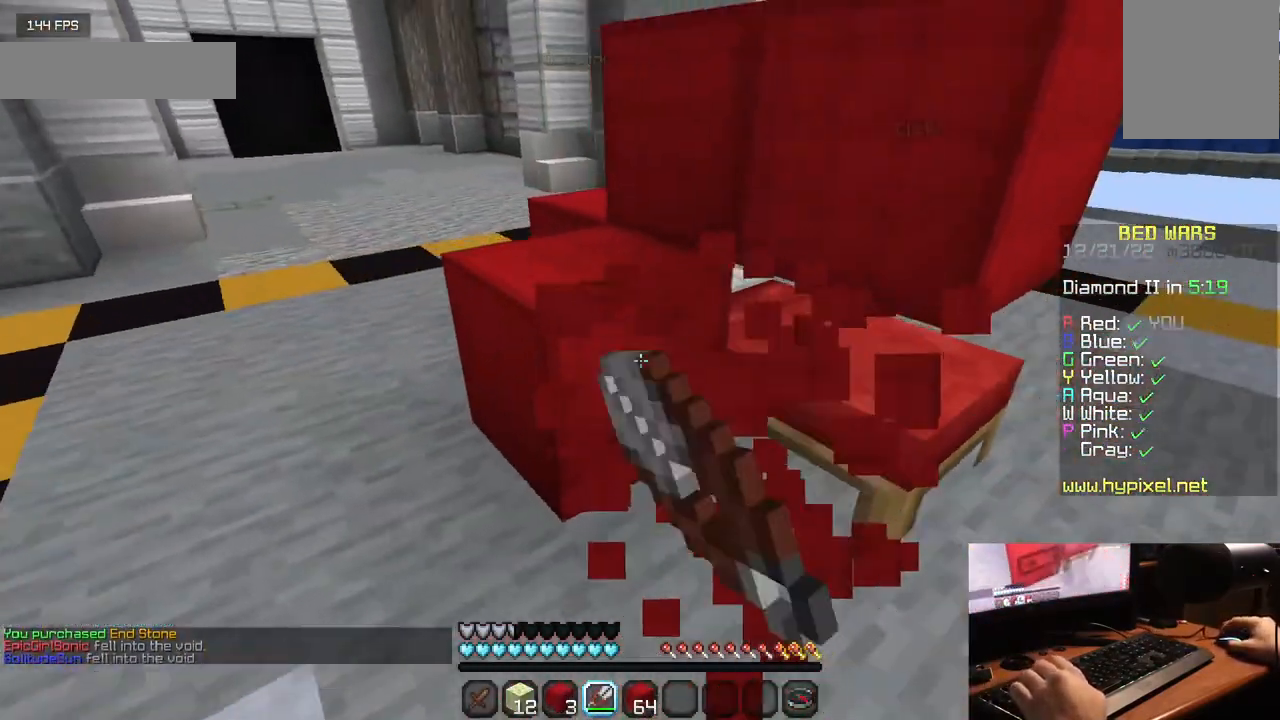
{"keys": [], "mouse": ["left"], "events": [[67, "w", "down"], [250, "w", "up"], [400, "a", "up"]]}
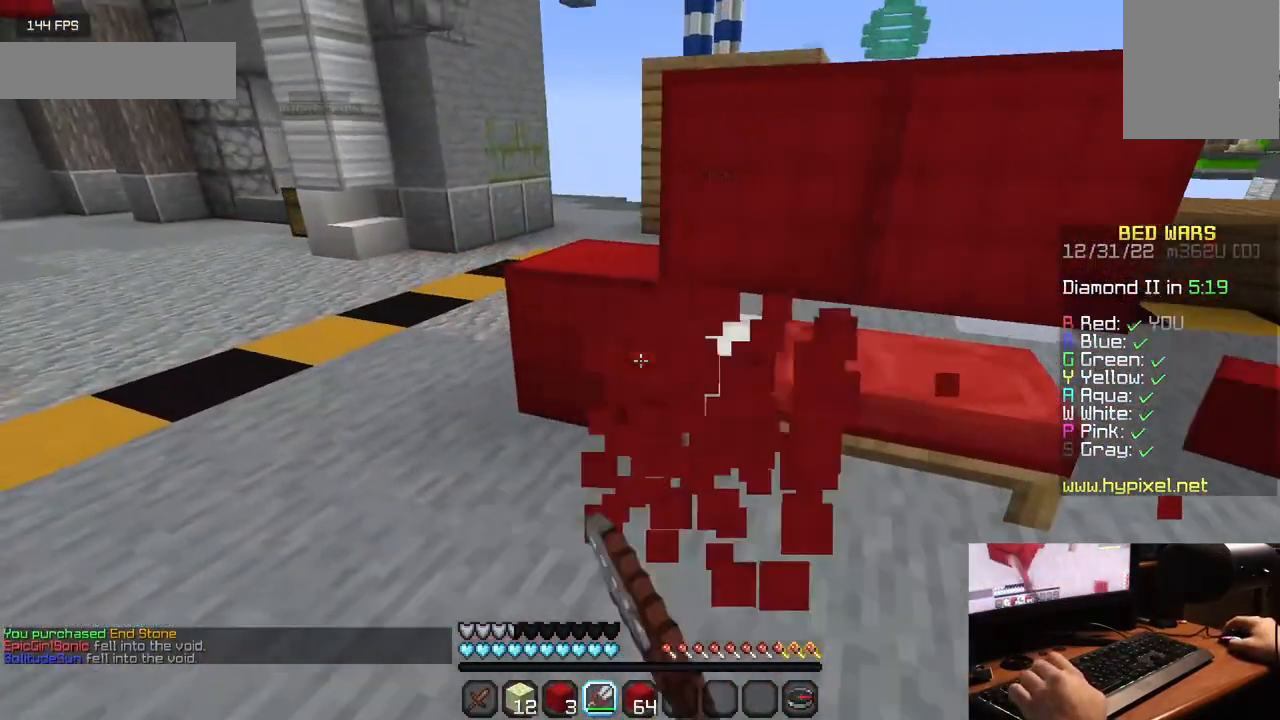
{"keys": [], "mouse": ["left"], "events": [[17, "w", "down"], [183, "a", "down"], [233, "w", "up"], [333, "a", "up"]]}
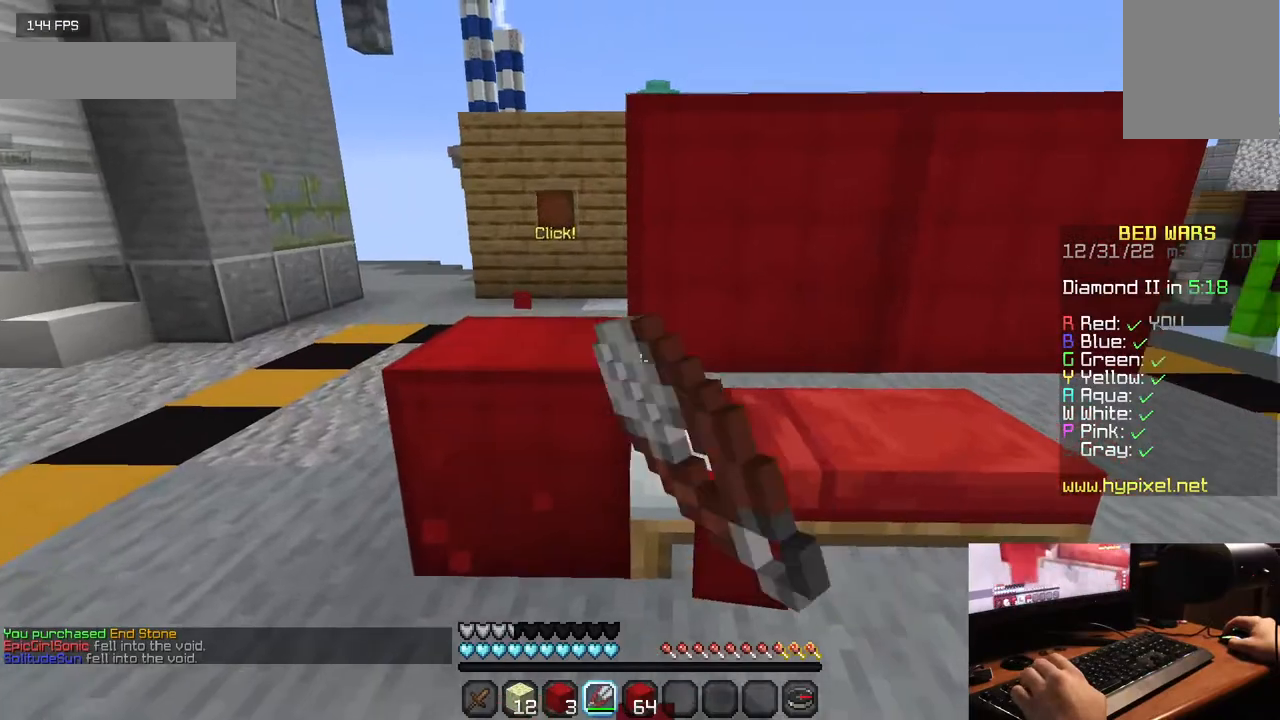
{"keys": [], "mouse": ["left"], "events": []}
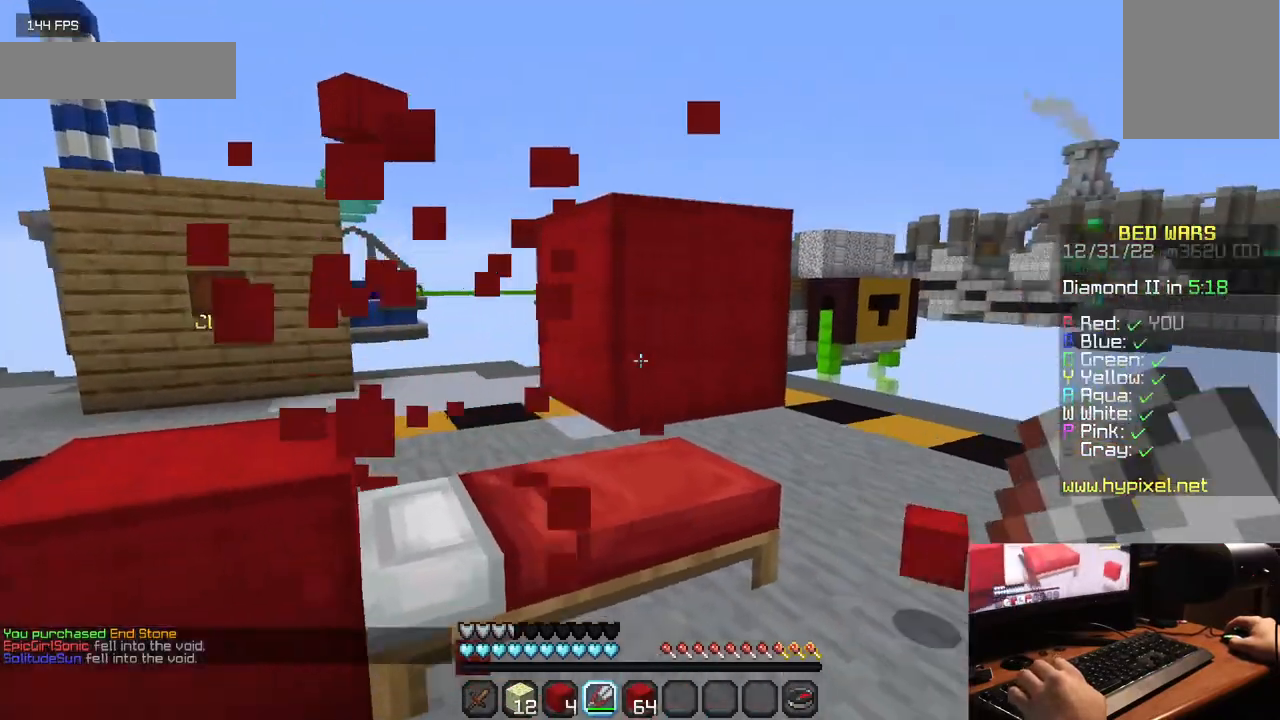
{"keys": [], "mouse": ["left"], "events": []}
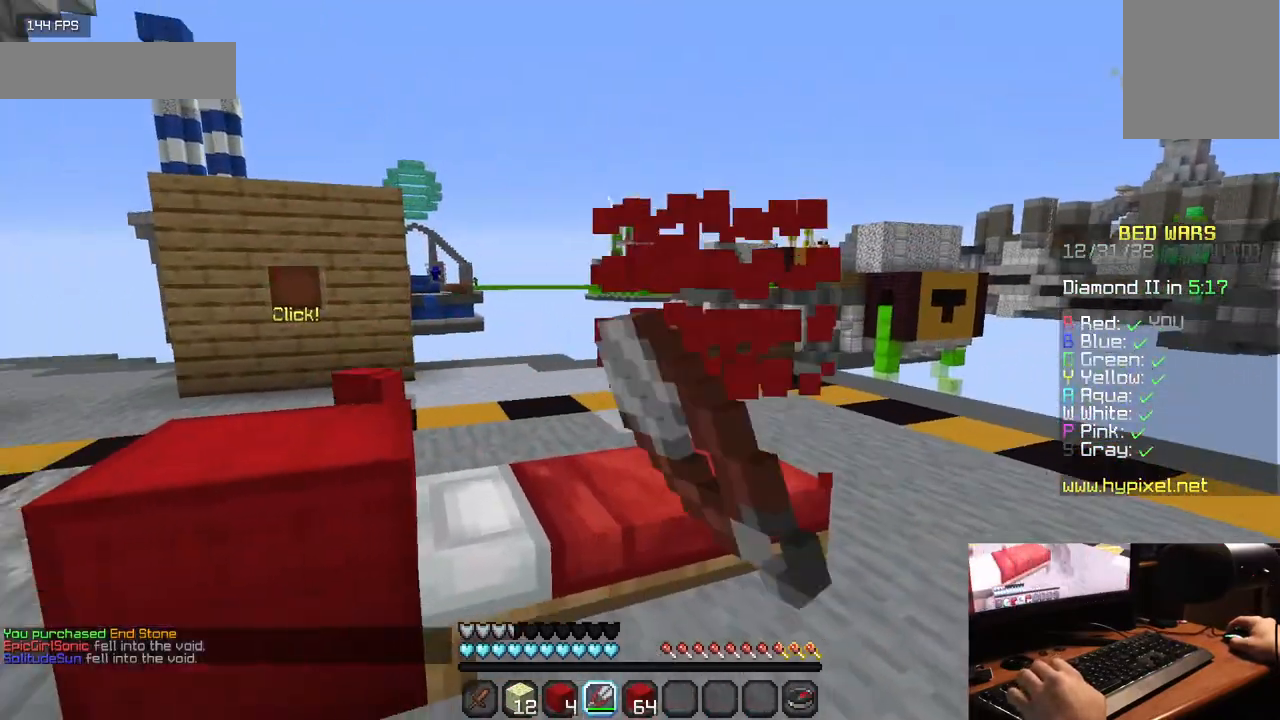
{"keys": [], "mouse": ["left"], "events": []}
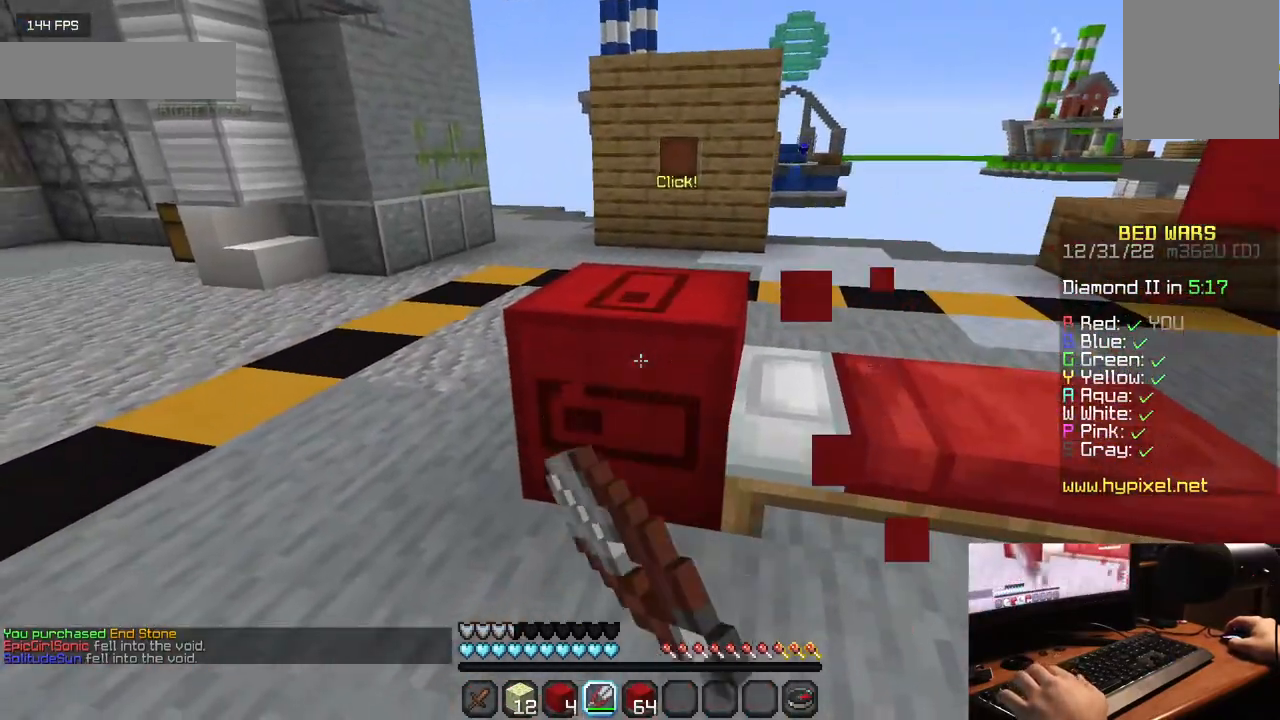
{"keys": [], "mouse": [], "events": [[333, "mouse_left", "up"]]}